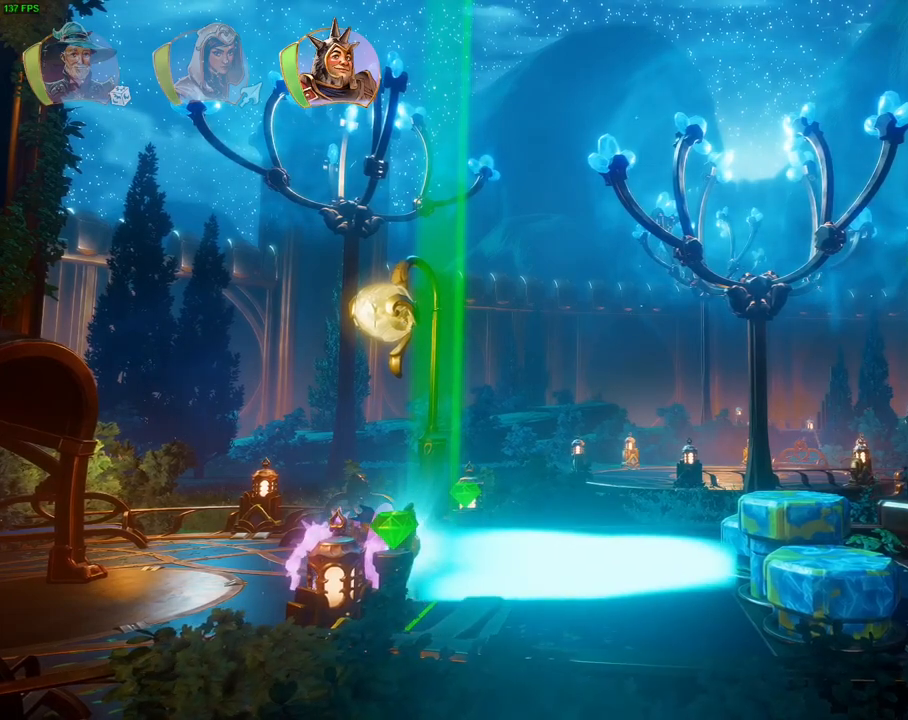
Gameplay with a controller (PlayStation layout); each line is a JSON object with the inputs held at the frame after it (dt_ms = milliseconds from this image to that frame). "events" lists button and stick changes between this image and that frame as [ms after this image, input, new state], when the widget could be followed in between. Not read: CIRCLE CROSS DPAD_LEFT DPAD_RIGHT DPAD_UP HOME TOUCHPAD.
{"dt_ms": 500, "buttons": [], "left_stick": "center", "right_stick": "right", "events": []}
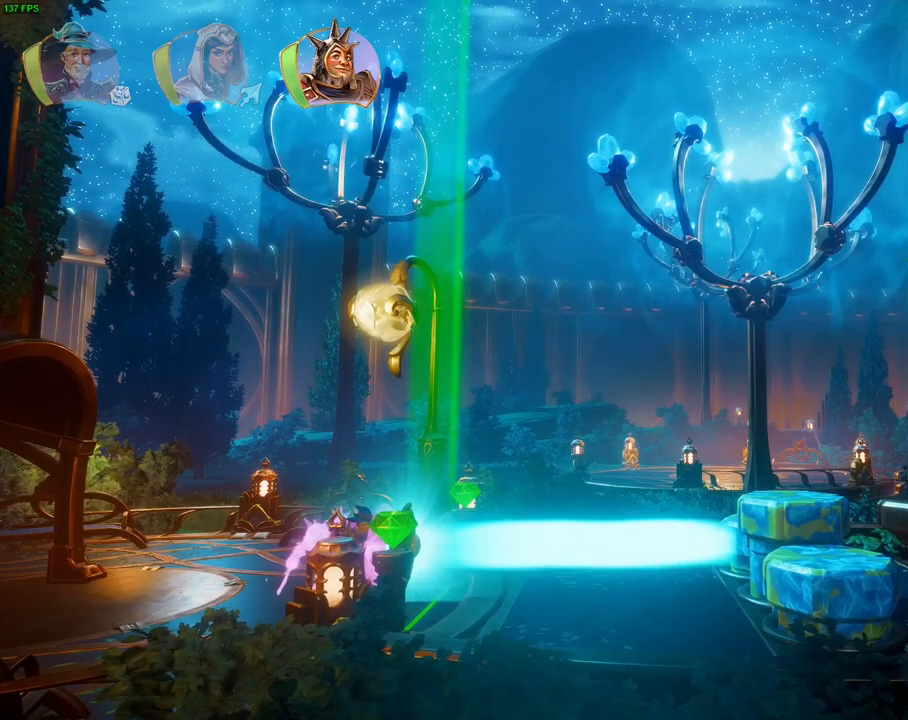
{"dt_ms": 500, "buttons": [], "left_stick": "center", "right_stick": "right", "events": [[283, "DPAD_DOWN", "down"], [383, "DPAD_DOWN", "up"]]}
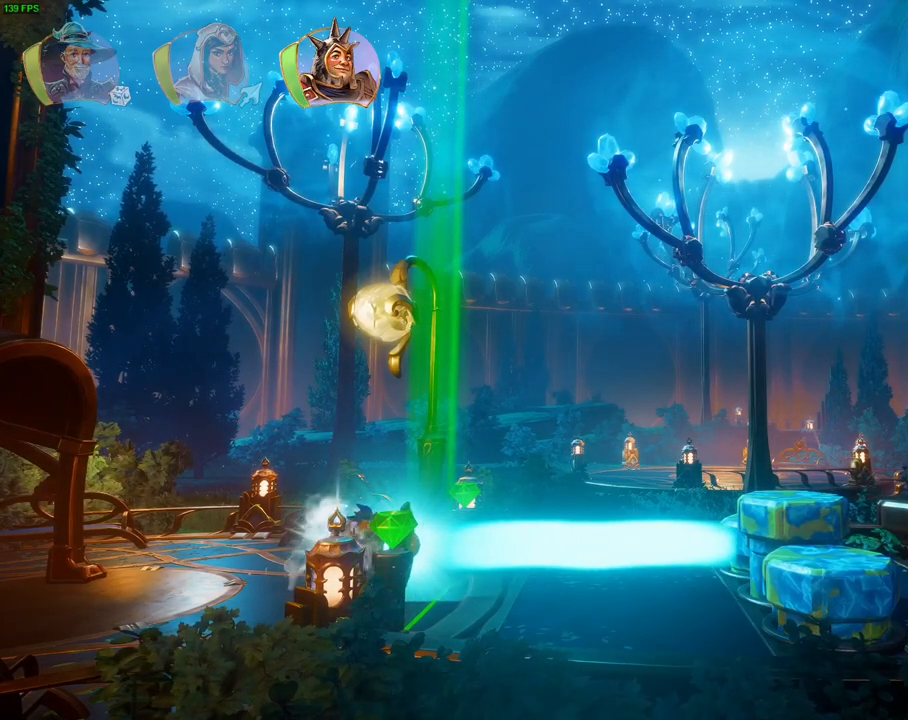
{"dt_ms": 500, "buttons": [], "left_stick": "right", "right_stick": "center", "events": [[200, "left_stick", "right"], [267, "right_stick", "center"]]}
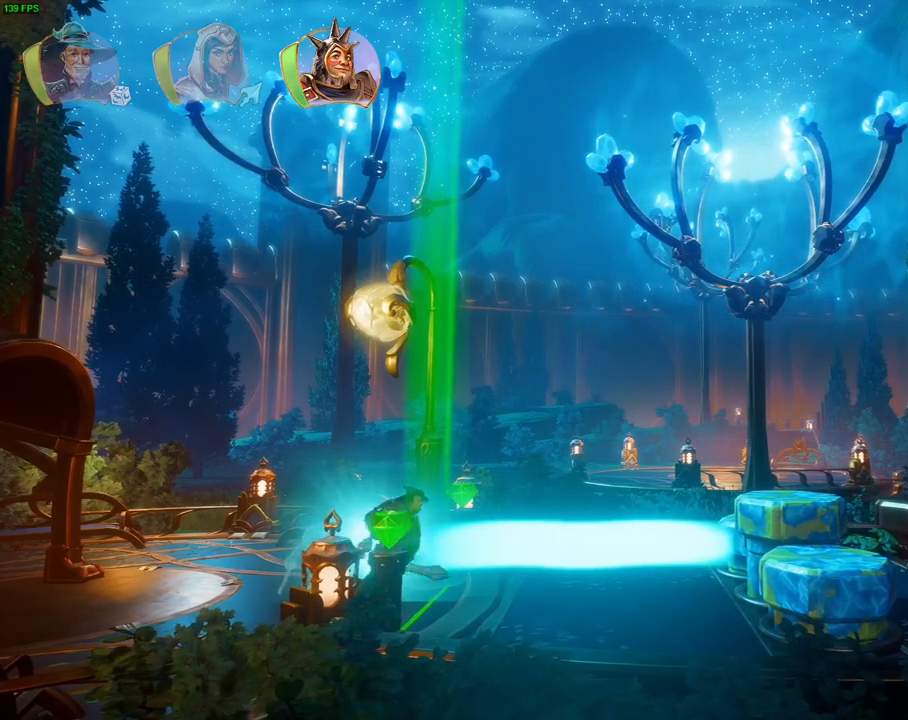
{"dt_ms": 1000, "buttons": [], "left_stick": "left", "right_stick": "center", "events": [[100, "R1", "down"], [233, "SELECT", "down"], [250, "R1", "up"], [317, "SELECT", "up"], [550, "left_stick", "left"], [867, "R1", "down"], [1000, "R1", "up"]]}
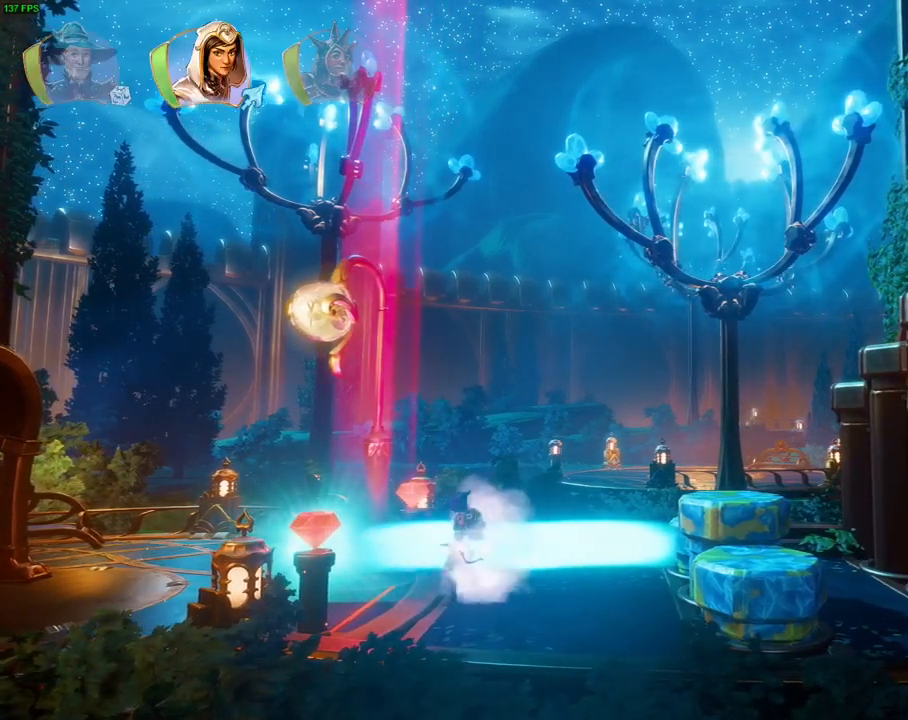
{"dt_ms": 1000, "buttons": [], "left_stick": "center", "right_stick": "right", "events": [[217, "right_stick", "right"], [583, "SELECT", "down"], [683, "SELECT", "up"], [850, "left_stick", "center"]]}
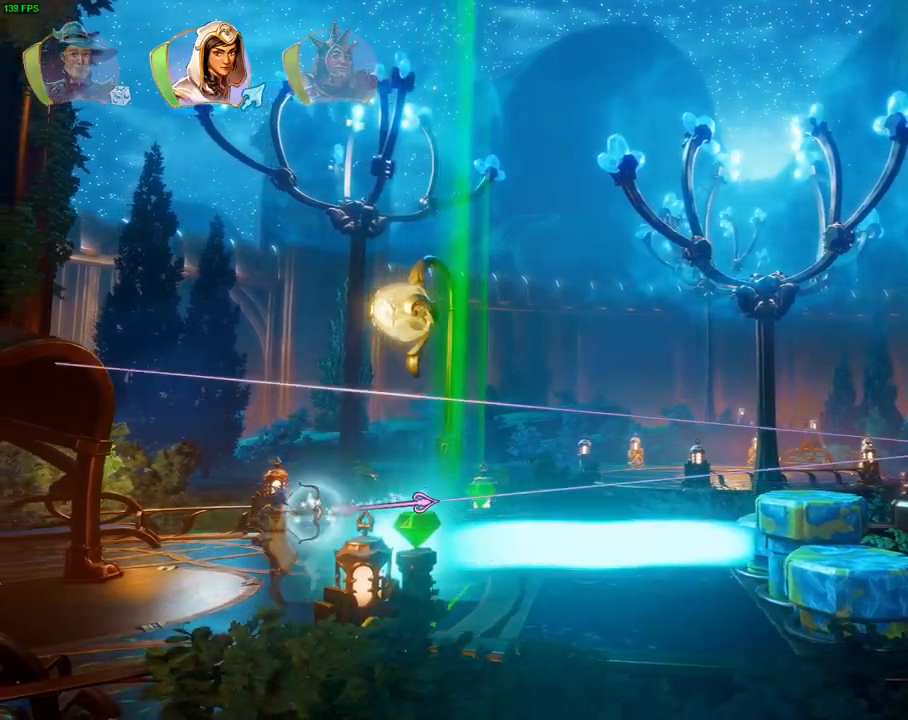
{"dt_ms": 500, "buttons": [], "left_stick": "center", "right_stick": "right", "events": []}
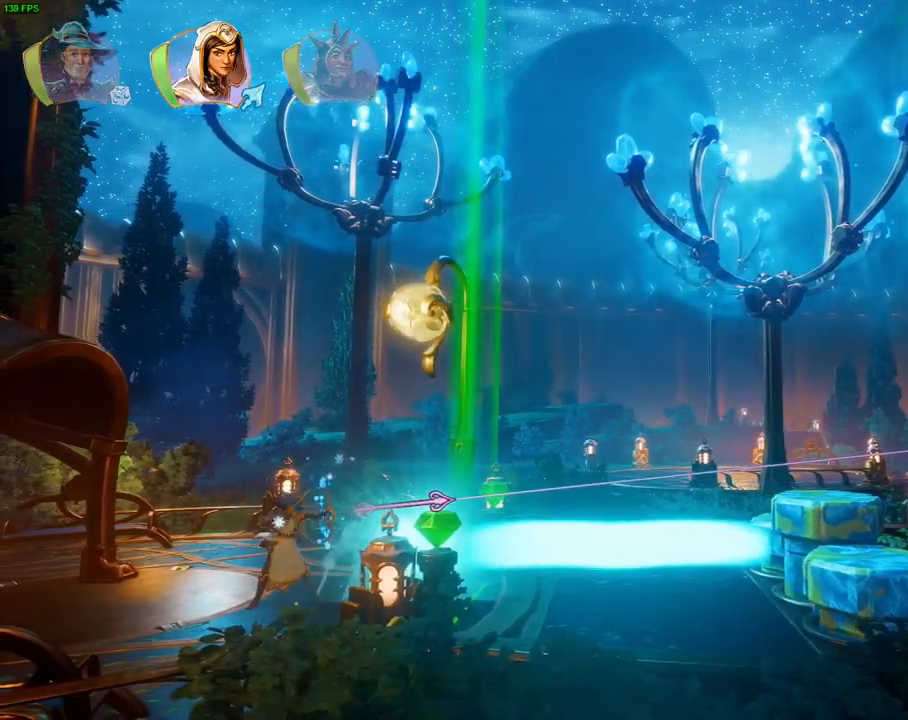
{"dt_ms": 500, "buttons": [], "left_stick": "center", "right_stick": "right", "events": []}
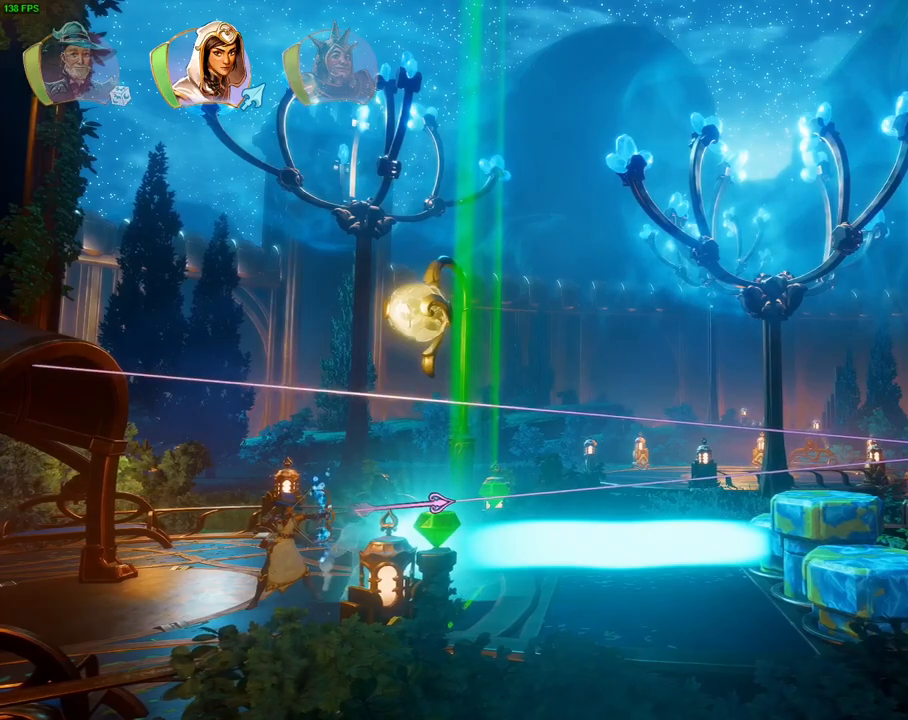
{"dt_ms": 500, "buttons": [], "left_stick": "center", "right_stick": "center", "events": [[17, "right_stick", "center"]]}
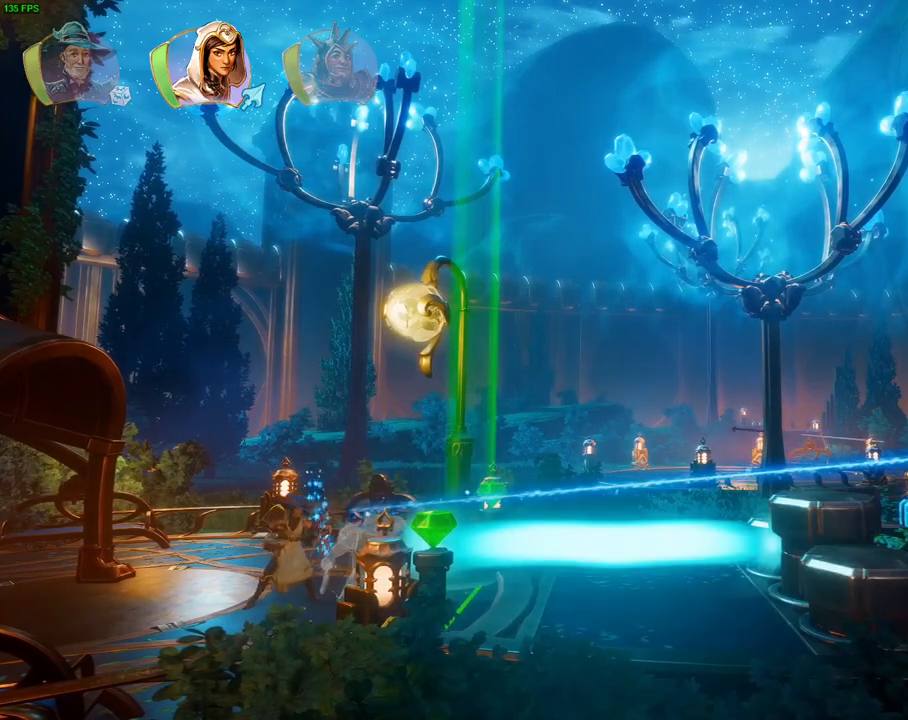
{"dt_ms": 500, "buttons": [], "left_stick": "right", "right_stick": "center", "events": [[17, "R1", "down"], [150, "R1", "up"], [150, "left_stick", "right"], [283, "TRIANGLE", "down"], [367, "TRIANGLE", "up"]]}
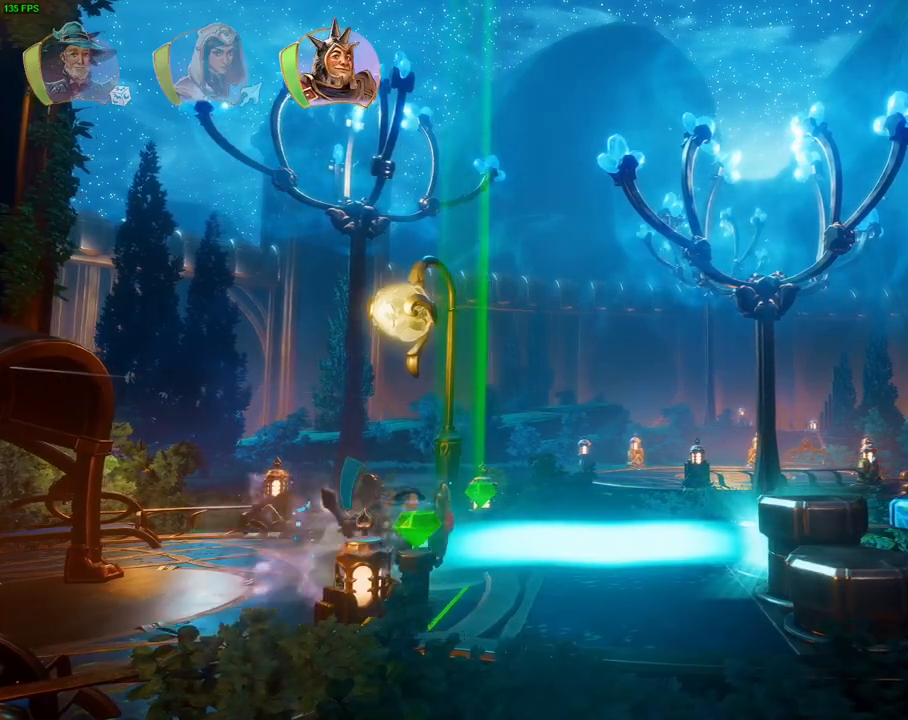
{"dt_ms": 500, "buttons": [], "left_stick": "right", "right_stick": "center", "events": []}
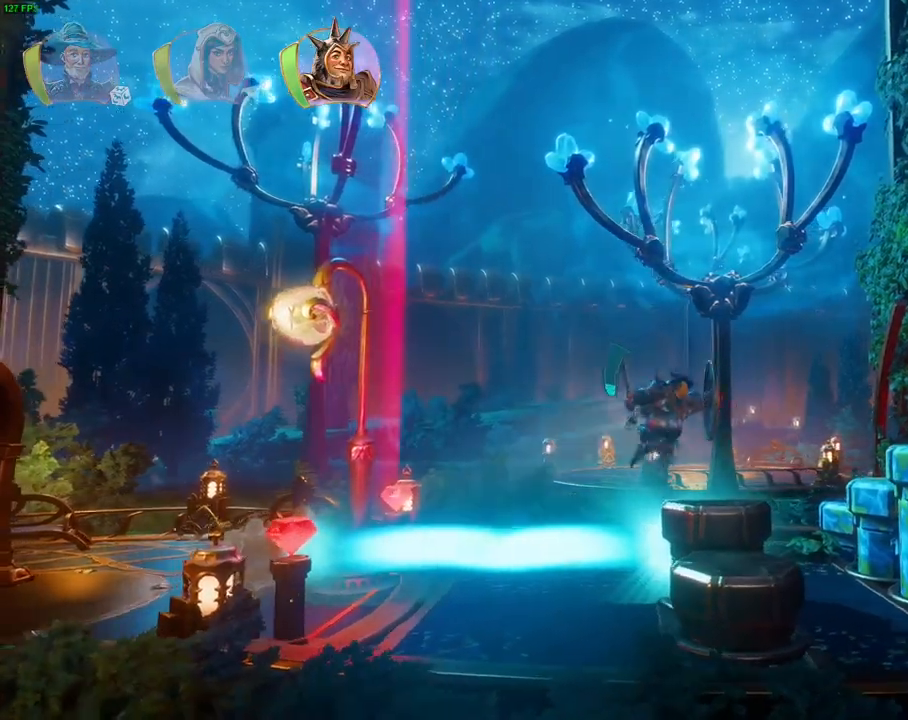
{"dt_ms": 500, "buttons": [], "left_stick": "right", "right_stick": "center", "events": []}
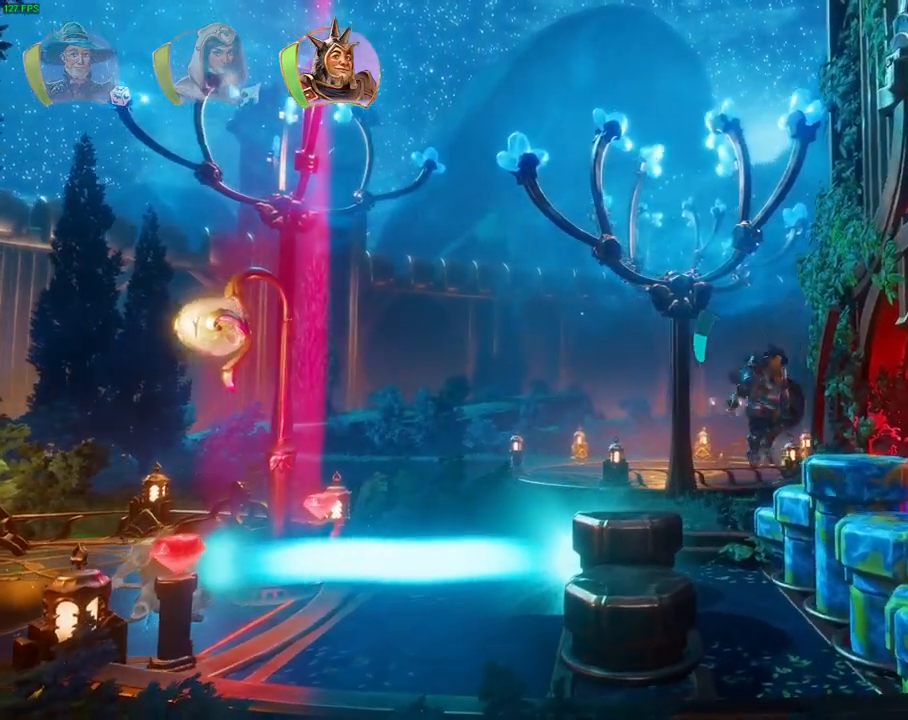
{"dt_ms": 500, "buttons": [], "left_stick": "right", "right_stick": "center", "events": []}
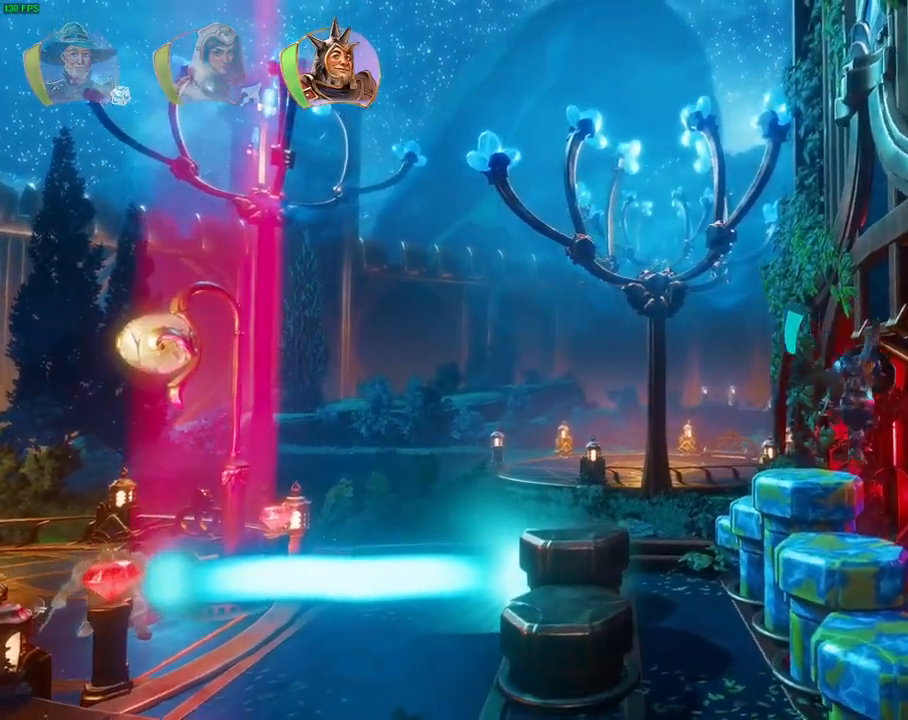
{"dt_ms": 500, "buttons": [], "left_stick": "right", "right_stick": "center", "events": []}
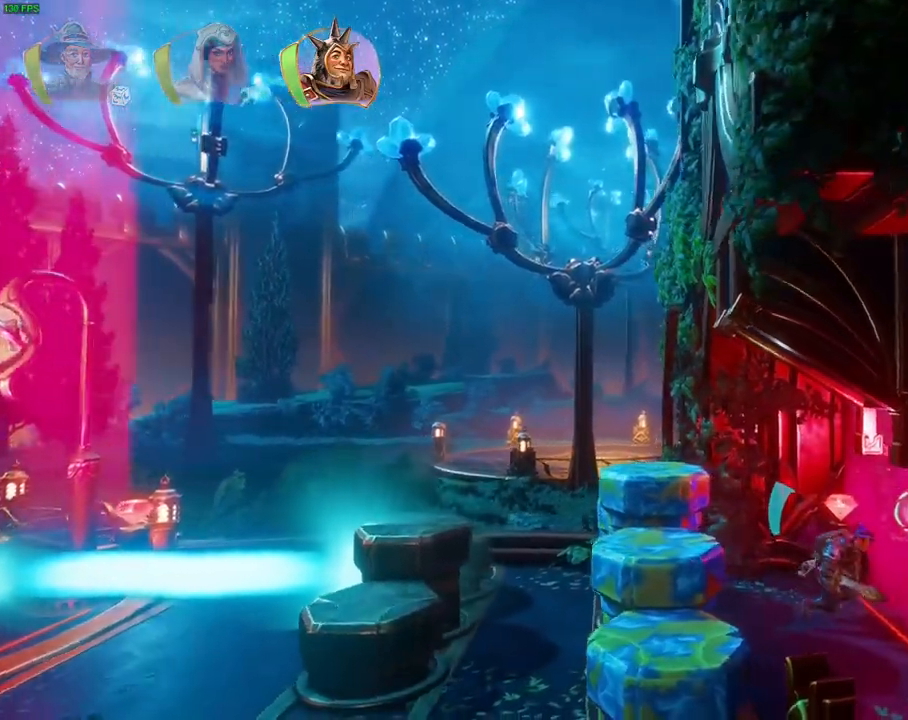
{"dt_ms": 500, "buttons": [], "left_stick": "right", "right_stick": "center", "events": [[383, "TRIANGLE", "down"], [467, "TRIANGLE", "up"]]}
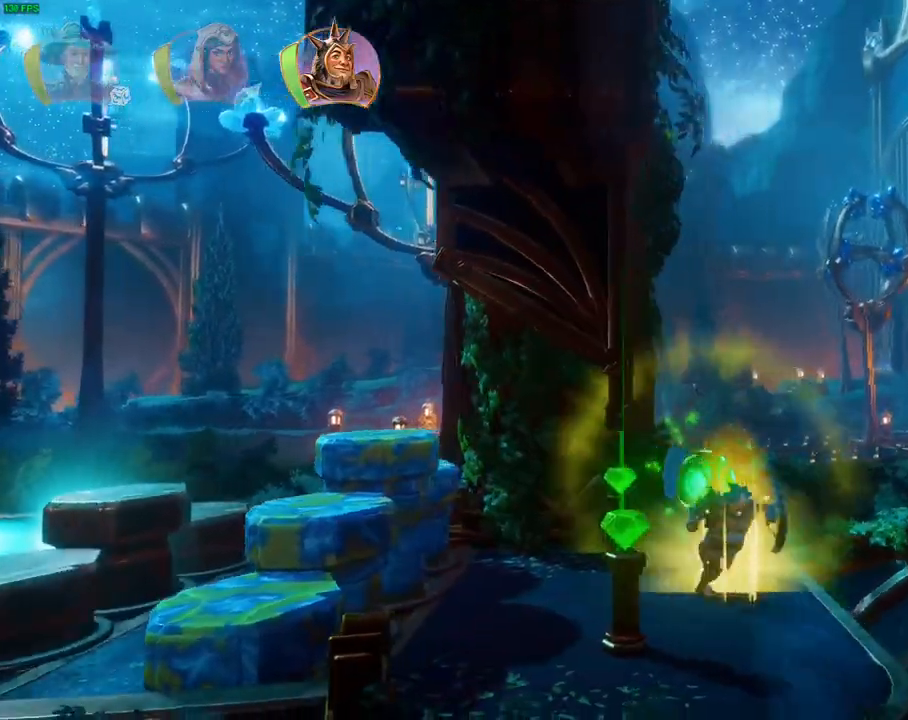
{"dt_ms": 500, "buttons": [], "left_stick": "right", "right_stick": "center", "events": []}
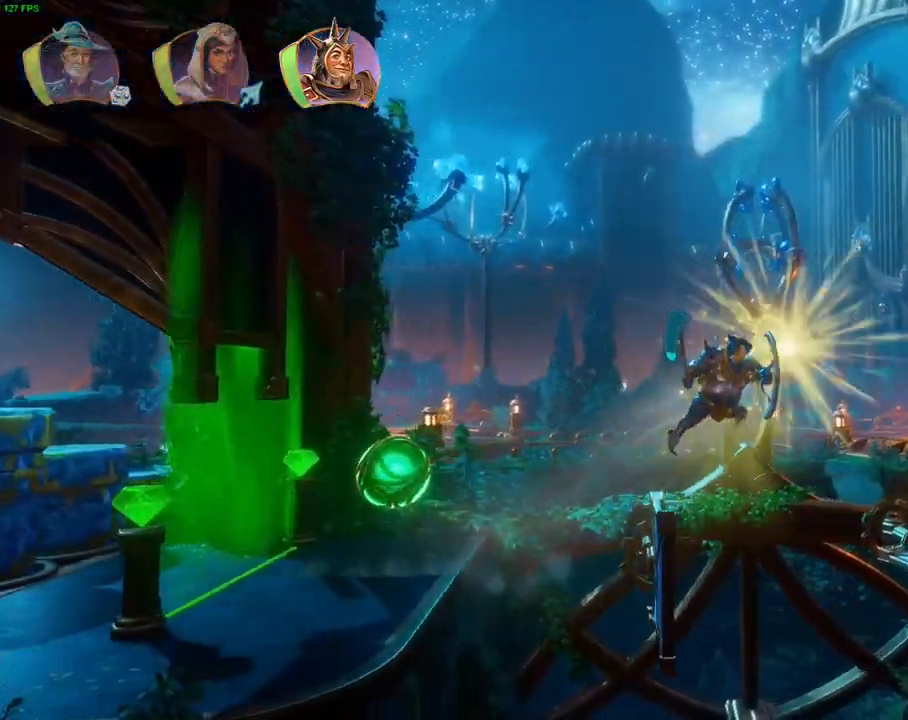
{"dt_ms": 500, "buttons": [], "left_stick": "right", "right_stick": "center", "events": []}
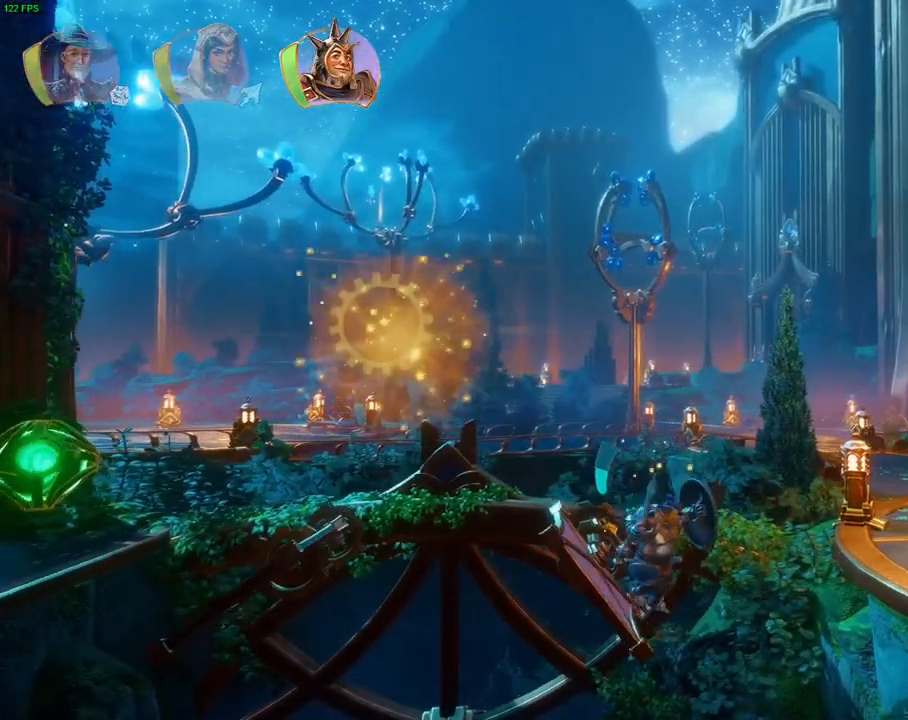
{"dt_ms": 1000, "buttons": [], "left_stick": "right", "right_stick": "center"}
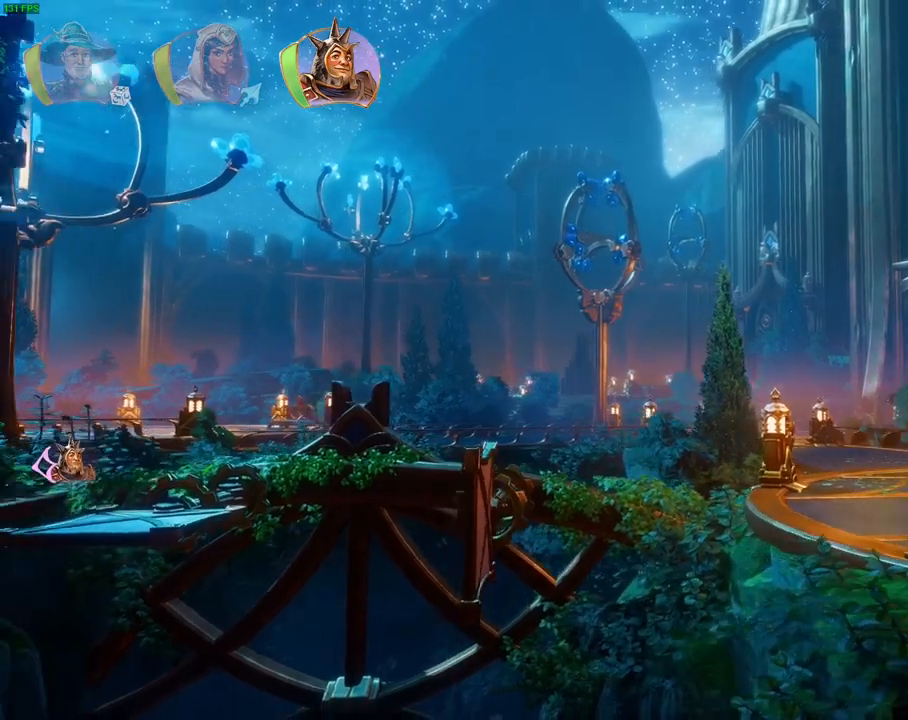
{"dt_ms": 500, "buttons": [], "left_stick": "right", "right_stick": "center", "events": [[133, "TRIANGLE", "down"], [217, "TRIANGLE", "up"]]}
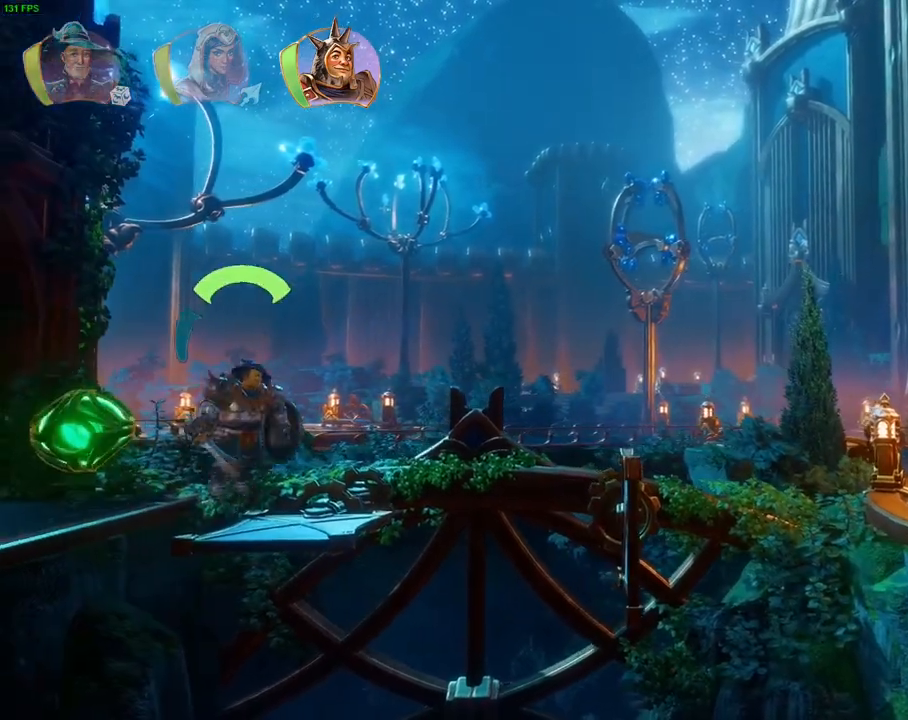
{"dt_ms": 500, "buttons": [], "left_stick": "right", "right_stick": "center", "events": []}
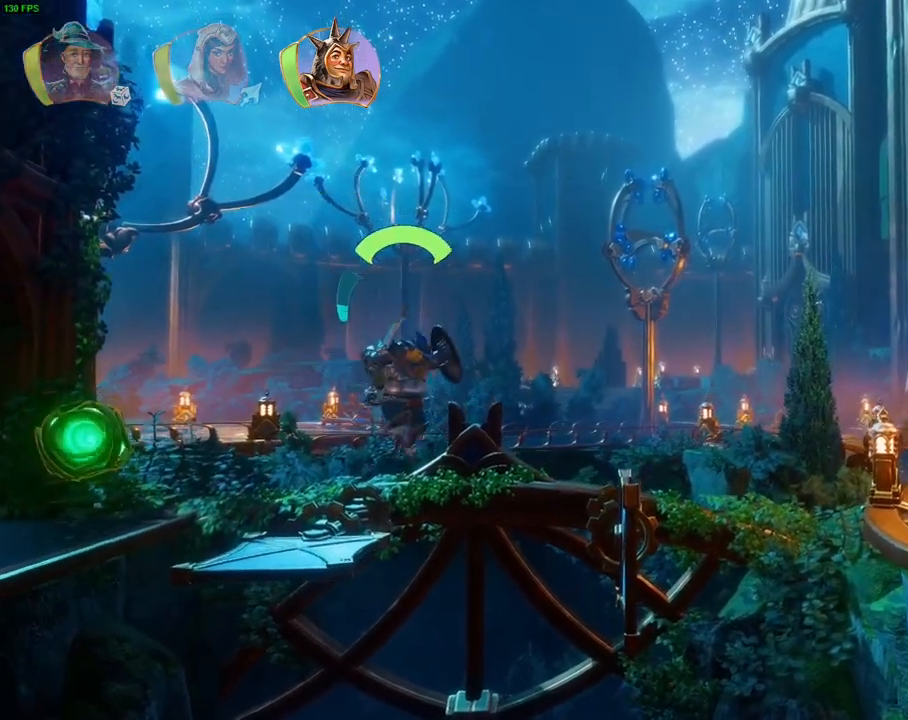
{"dt_ms": 500, "buttons": ["L1"], "left_stick": "left", "right_stick": "center", "events": [[267, "L1", "down"], [333, "L1", "up"], [383, "left_stick", "center"], [417, "R1", "down"], [433, "left_stick", "left"], [467, "L1", "down"], [500, "R1", "up"]]}
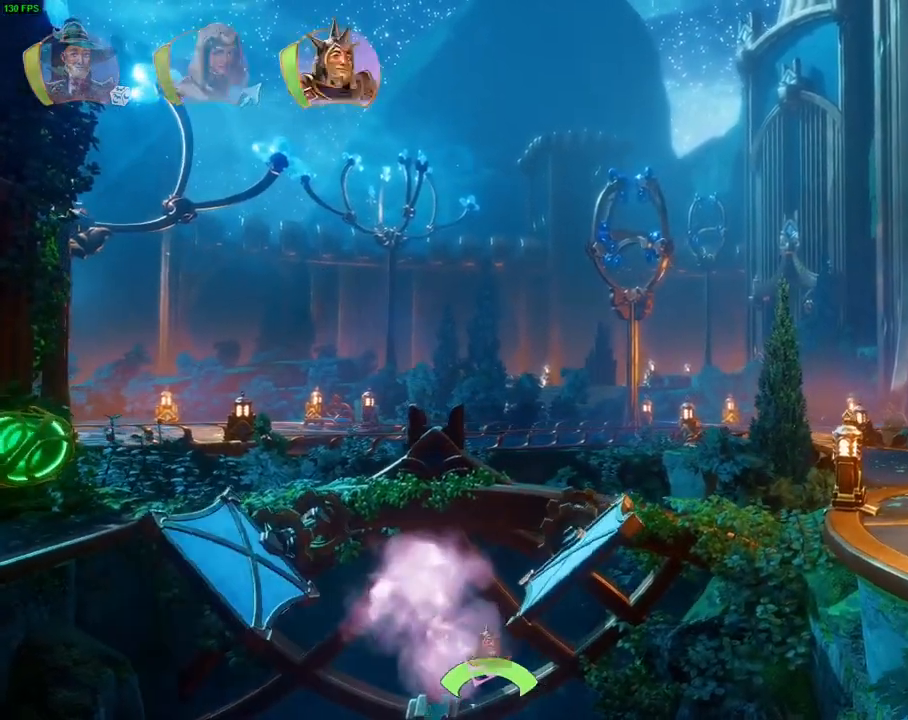
{"dt_ms": 500, "buttons": [], "left_stick": "center", "right_stick": "center", "events": [[67, "L1", "up"], [200, "left_stick", "center"], [333, "R1", "down"], [450, "R1", "up"]]}